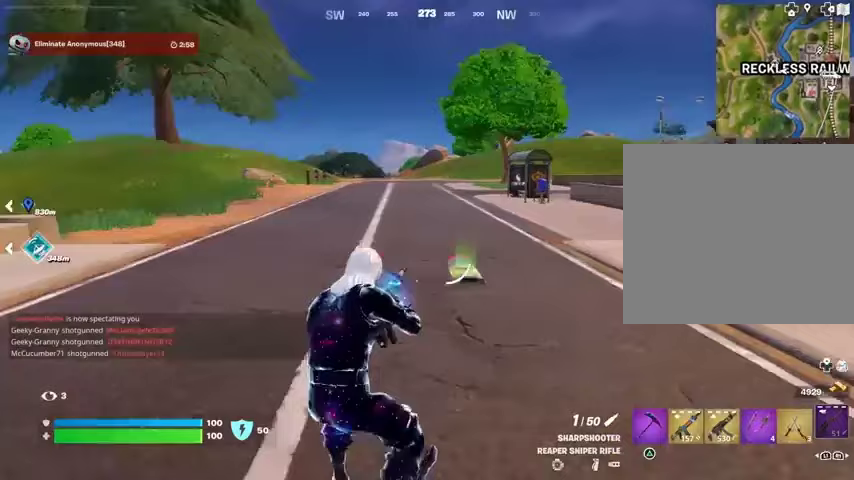
Gameplay with a controller (PlayStation layout); each line is a JSON object with the inputs held at the frame after it. "events" lists button and stick changes between this image and that frame as [ms after this image, input, new state], when the widget could be followed in between.
{"buttons": [], "left_stick": "up", "right_stick": "down-right", "events": [[133, "left_stick", "up"], [433, "right_stick", "down-right"]]}
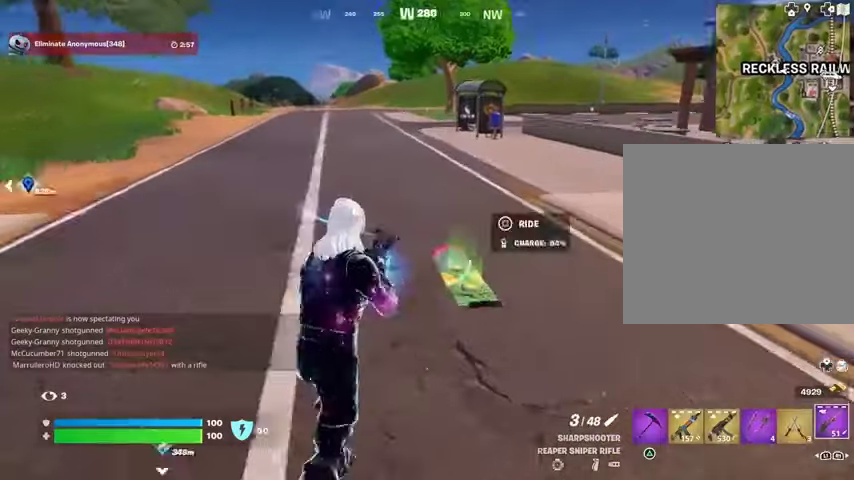
{"buttons": [], "left_stick": "up-left", "right_stick": "center", "events": [[33, "right_stick", "center"], [133, "SQUARE", "down"], [200, "SQUARE", "up"], [300, "left_stick", "up-left"]]}
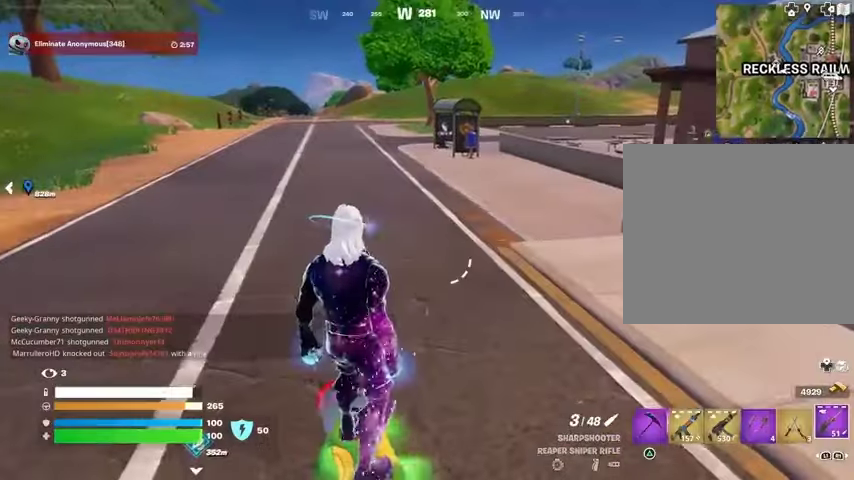
{"buttons": [], "left_stick": "up", "right_stick": "center", "events": [[100, "left_stick", "up"], [233, "right_stick", "left"], [400, "right_stick", "center"]]}
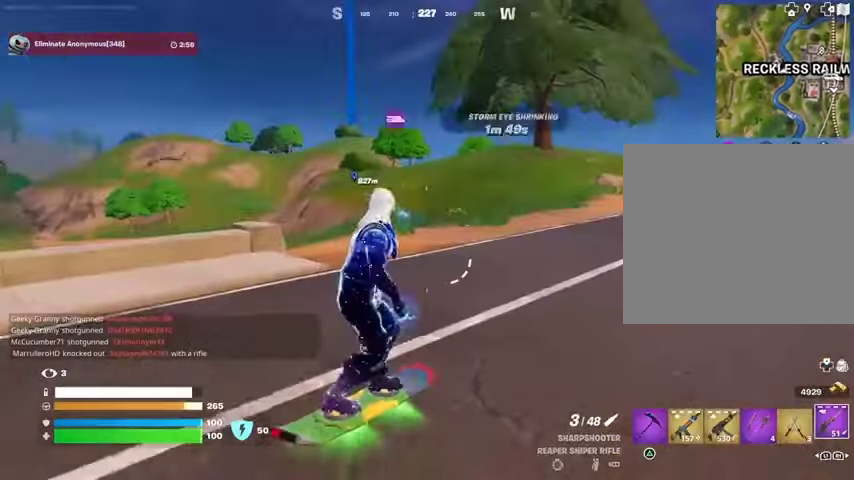
{"buttons": [], "left_stick": "up", "right_stick": "center", "events": [[367, "DPAD_RIGHT", "down"], [467, "DPAD_RIGHT", "up"]]}
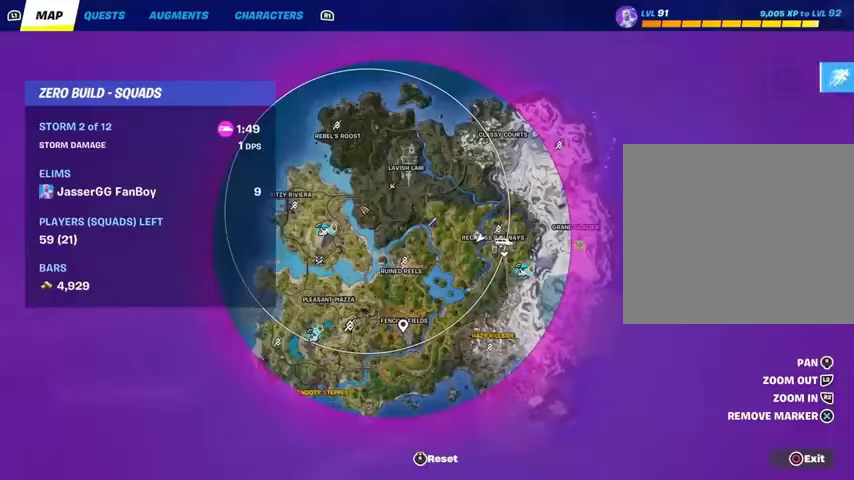
{"buttons": [], "left_stick": "up", "right_stick": "center", "events": []}
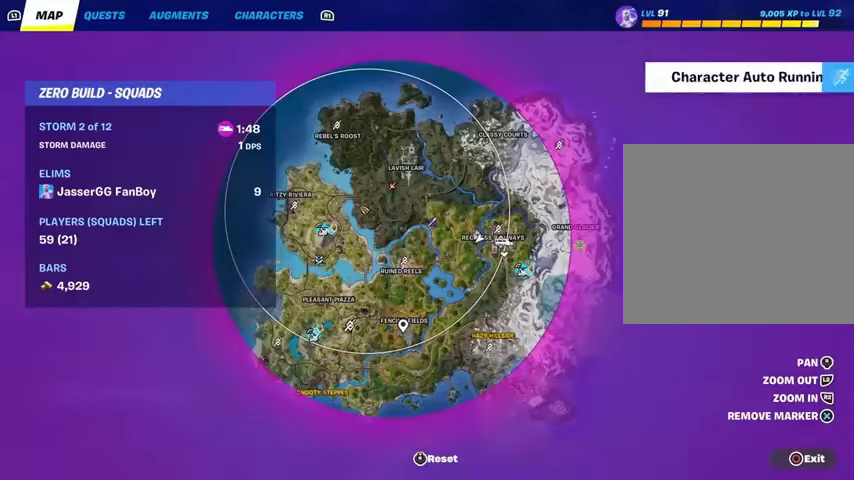
{"buttons": ["CIRCLE"], "left_stick": "up", "right_stick": "center", "events": [[467, "CIRCLE", "down"]]}
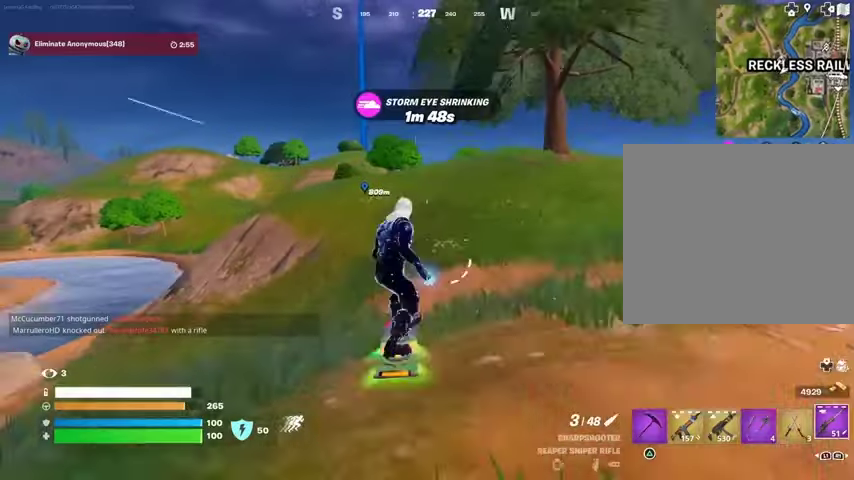
{"buttons": [], "left_stick": "up", "right_stick": "center", "events": [[67, "CIRCLE", "up"]]}
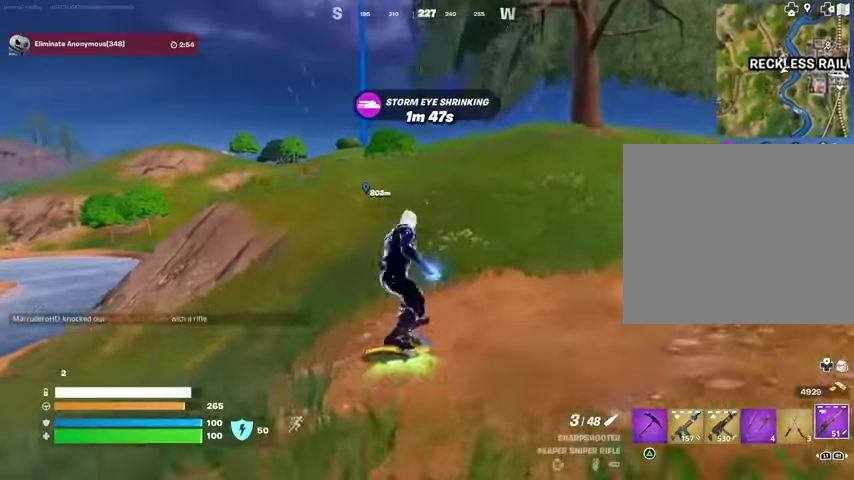
{"buttons": [], "left_stick": "up", "right_stick": "center", "events": []}
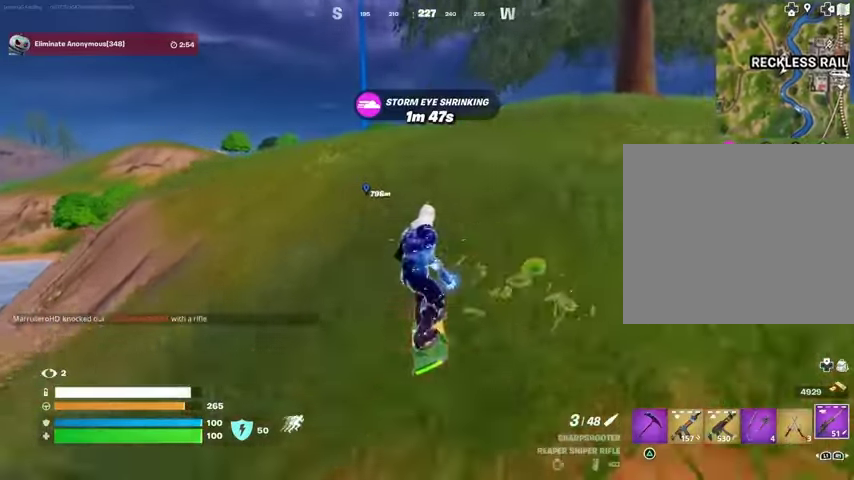
{"buttons": [], "left_stick": "up", "right_stick": "center", "events": []}
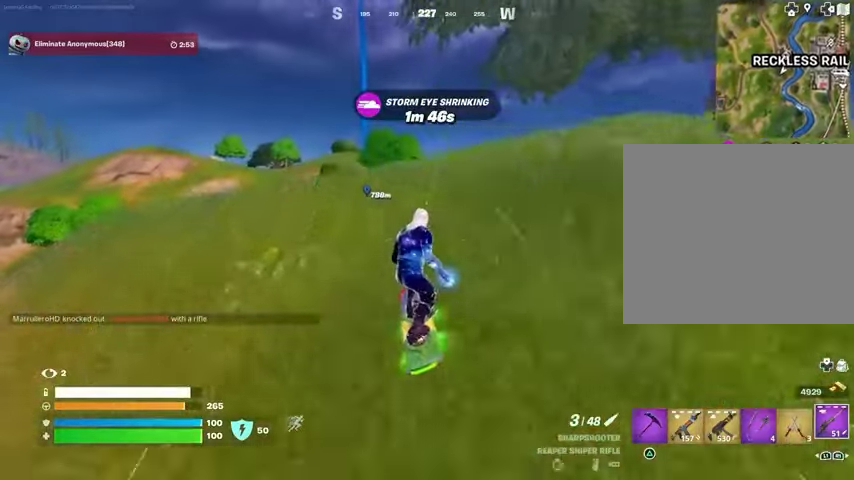
{"buttons": [], "left_stick": "down-right", "right_stick": "center", "events": [[200, "CROSS", "down"], [267, "CROSS", "up"], [467, "left_stick", "down-right"]]}
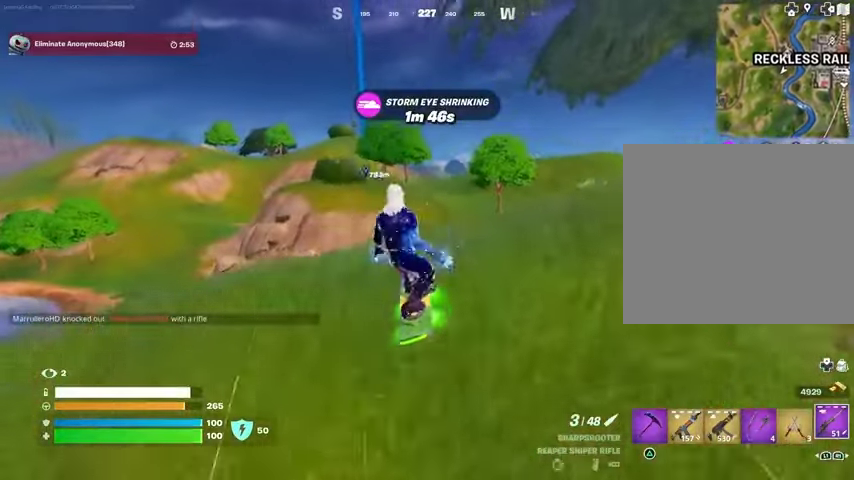
{"buttons": ["L3"], "left_stick": "up-right", "right_stick": "center", "events": [[233, "L3", "down"], [333, "left_stick", "right"], [500, "left_stick", "up-right"]]}
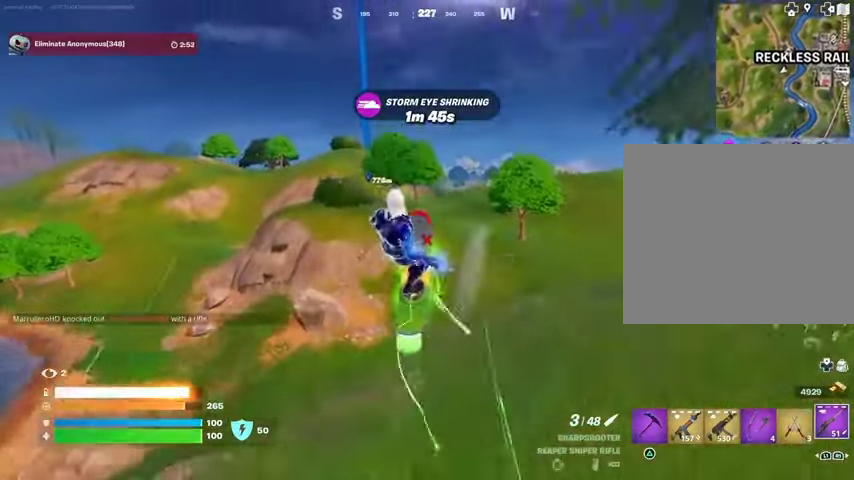
{"buttons": ["L3"], "left_stick": "center", "right_stick": "center", "events": [[267, "left_stick", "center"]]}
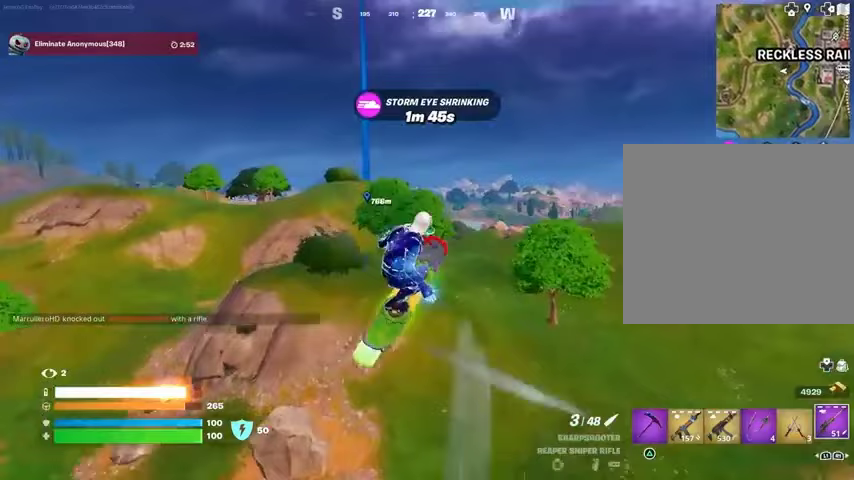
{"buttons": ["L3"], "left_stick": "center", "right_stick": "center", "events": []}
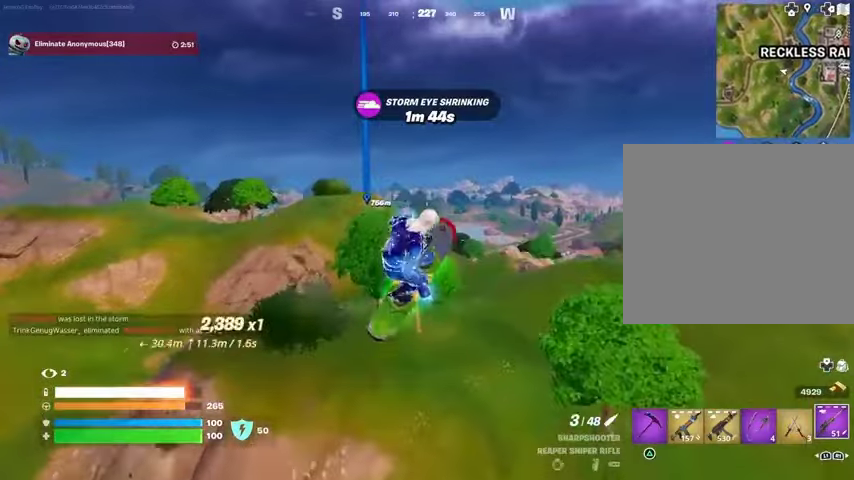
{"buttons": [], "left_stick": "down", "right_stick": "center", "events": [[100, "left_stick", "down-left"], [167, "left_stick", "down"], [333, "L3", "up"]]}
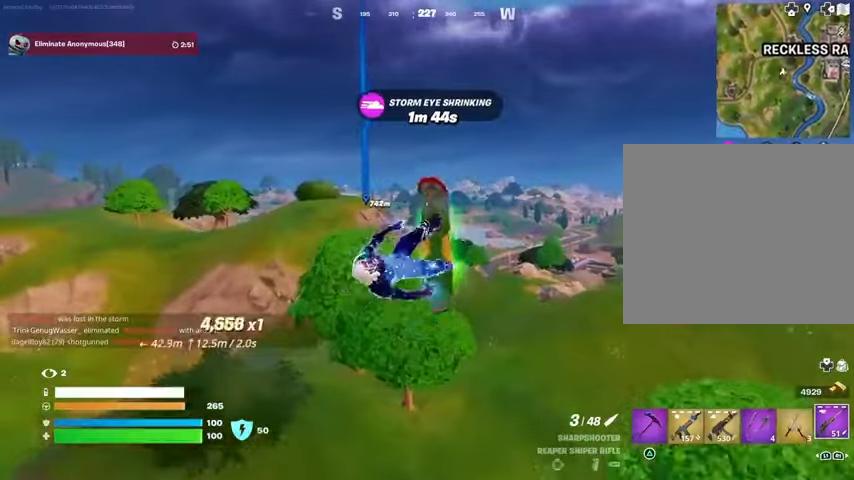
{"buttons": [], "left_stick": "down", "right_stick": "center", "events": []}
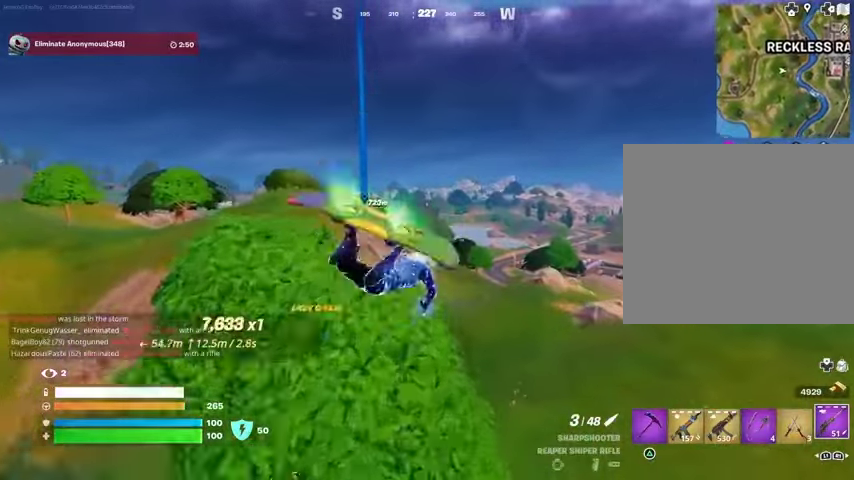
{"buttons": [], "left_stick": "center", "right_stick": "center", "events": [[400, "left_stick", "center"]]}
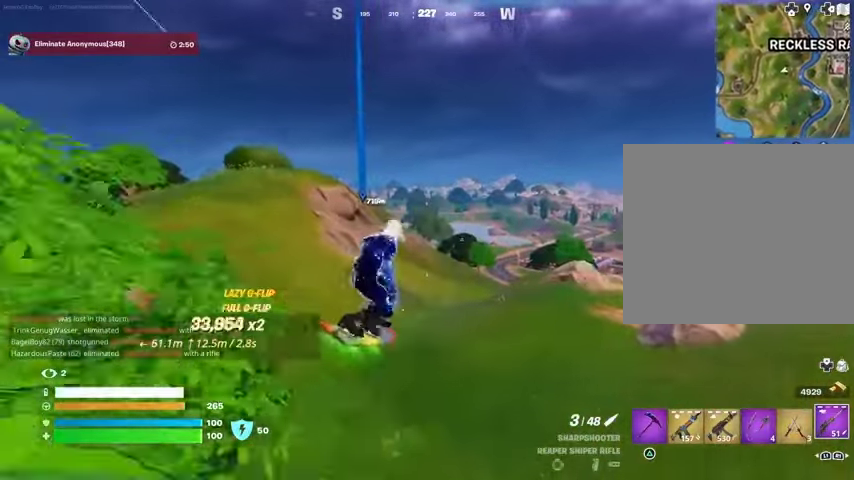
{"buttons": [], "left_stick": "down", "right_stick": "center", "events": [[300, "left_stick", "down"]]}
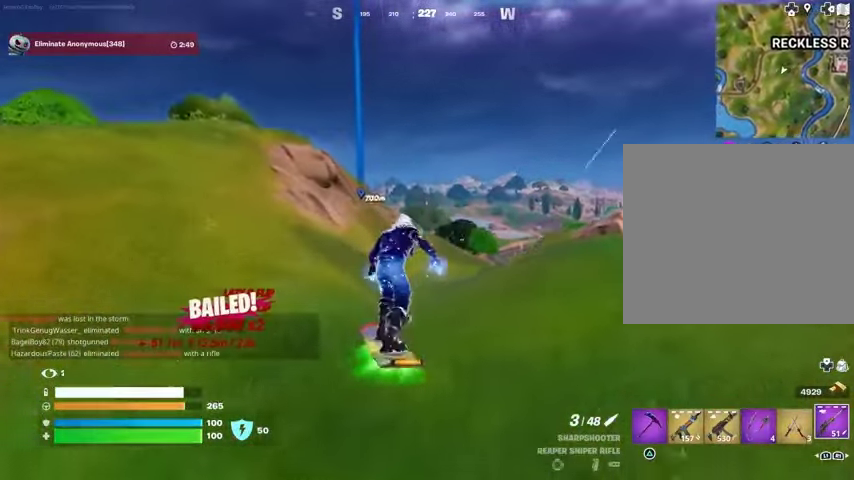
{"buttons": [], "left_stick": "up", "right_stick": "center", "events": [[133, "left_stick", "up"], [400, "right_stick", "right"], [467, "right_stick", "center"]]}
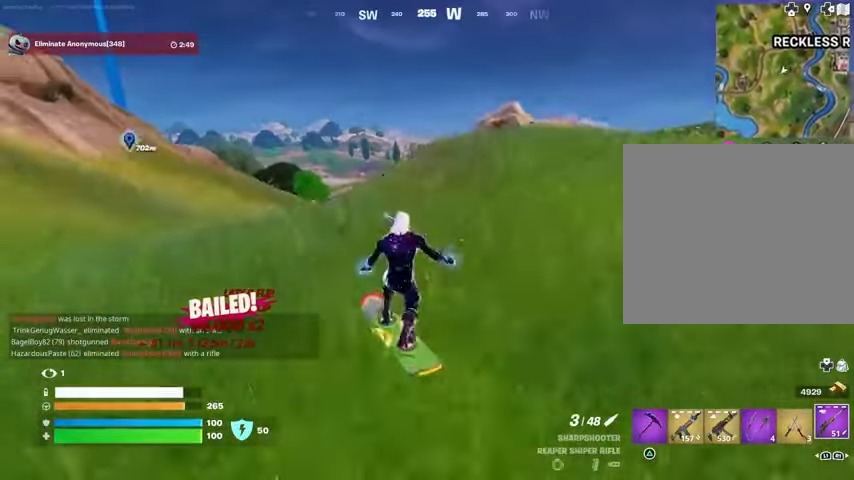
{"buttons": [], "left_stick": "up", "right_stick": "center", "events": []}
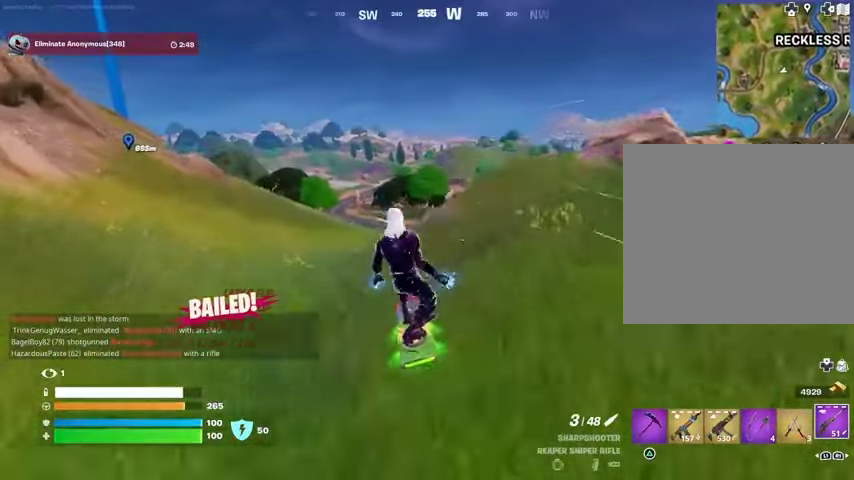
{"buttons": [], "left_stick": "up", "right_stick": "center", "events": []}
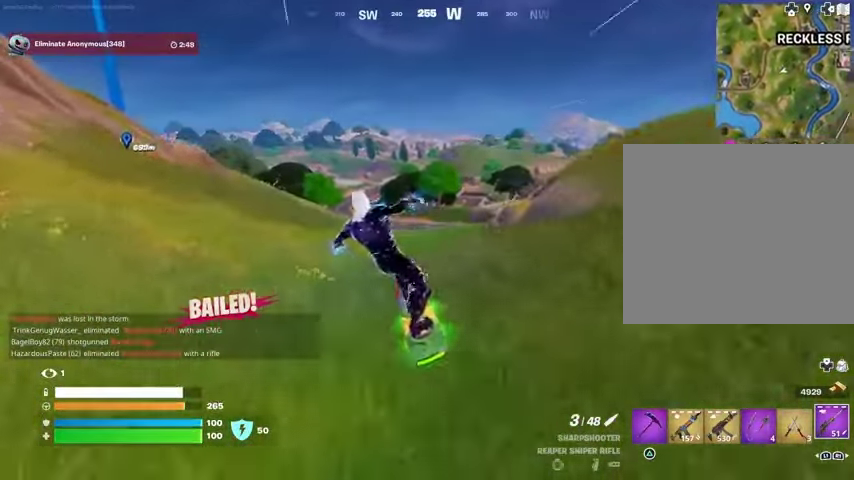
{"buttons": ["DPAD_RIGHT"], "left_stick": "up", "right_stick": "center", "events": [[100, "right_stick", "left"], [200, "right_stick", "center"], [467, "DPAD_RIGHT", "down"]]}
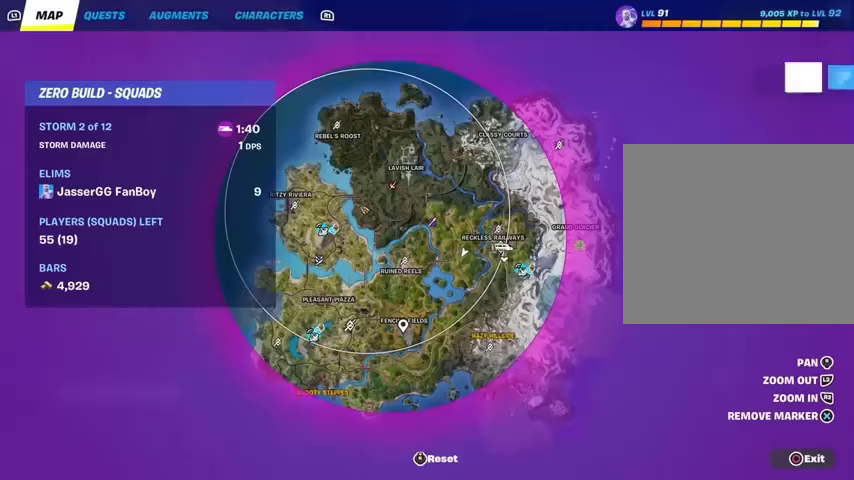
{"buttons": [], "left_stick": "up", "right_stick": "center", "events": [[33, "DPAD_RIGHT", "up"]]}
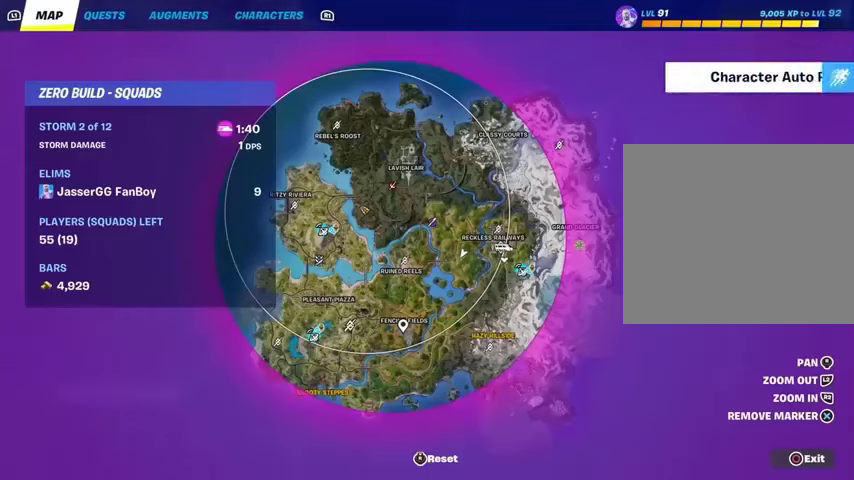
{"buttons": [], "left_stick": "up", "right_stick": "center", "events": []}
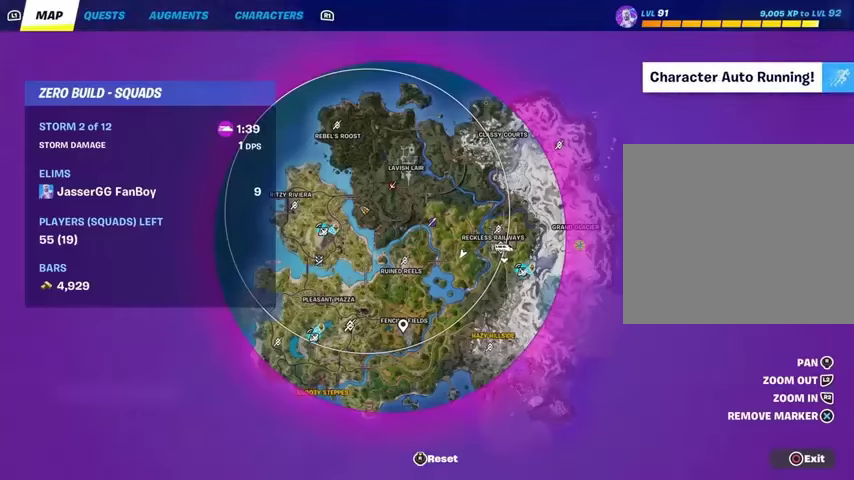
{"buttons": [], "left_stick": "up", "right_stick": "center", "events": []}
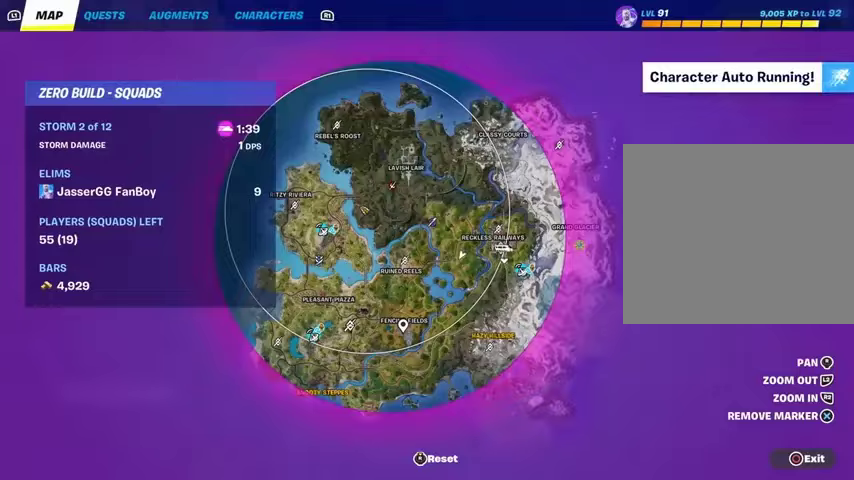
{"buttons": [], "left_stick": "up", "right_stick": "center", "events": [[167, "CIRCLE", "down"], [233, "CIRCLE", "up"]]}
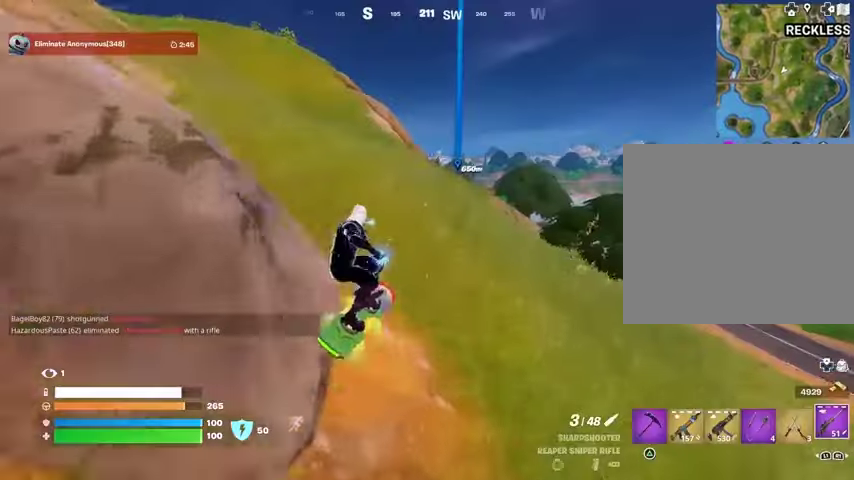
{"buttons": [], "left_stick": "up-right", "right_stick": "center", "events": [[367, "left_stick", "up-right"]]}
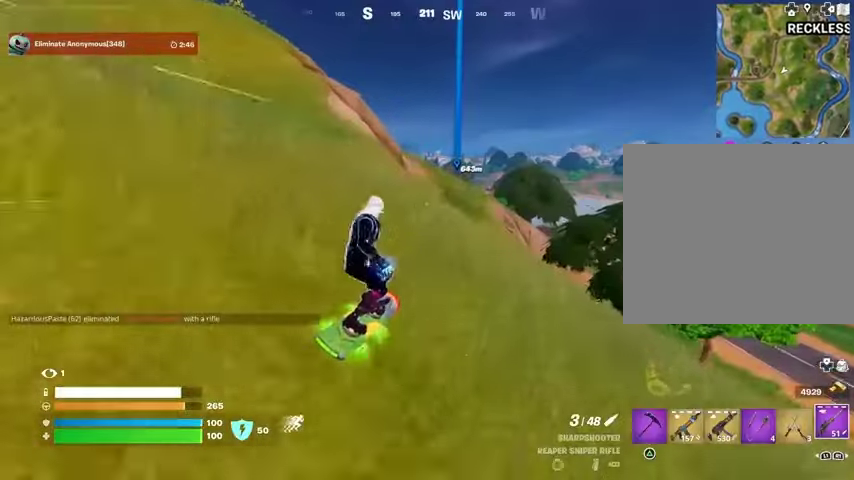
{"buttons": [], "left_stick": "down-left", "right_stick": "center", "events": [[67, "left_stick", "up"], [100, "CROSS", "down"], [167, "CROSS", "up"], [267, "left_stick", "down-left"]]}
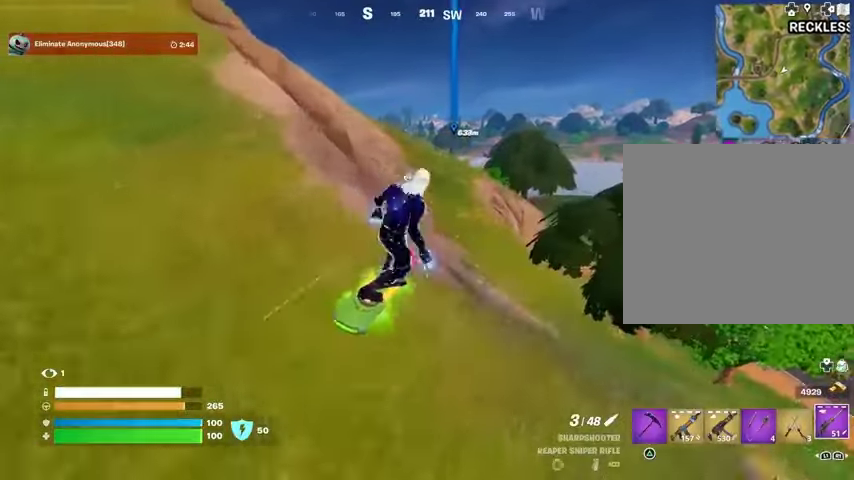
{"buttons": ["L3"], "left_stick": "center", "right_stick": "center", "events": [[167, "L3", "down"], [367, "left_stick", "center"], [400, "right_stick", "right"], [500, "right_stick", "center"]]}
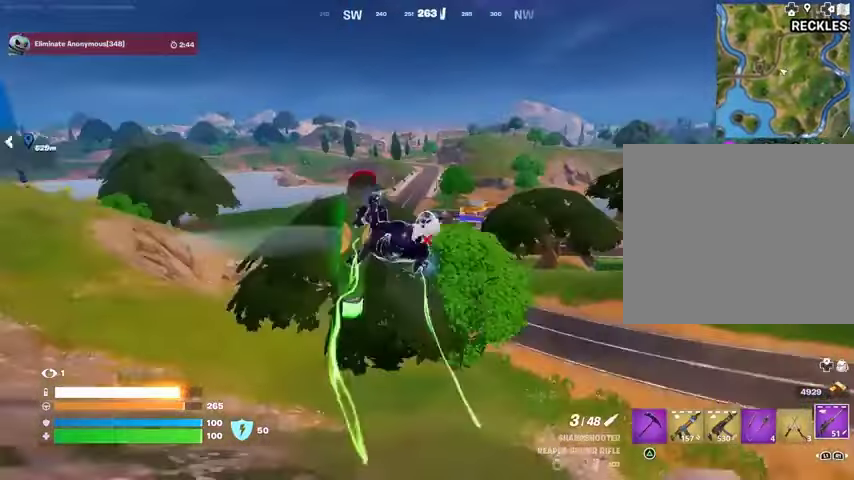
{"buttons": [], "left_stick": "down", "right_stick": "center", "events": [[467, "L3", "up"], [467, "left_stick", "down"]]}
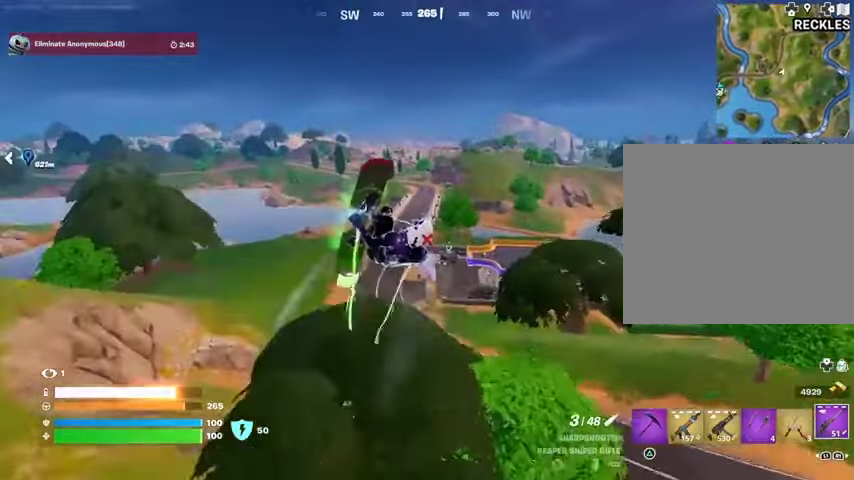
{"buttons": [], "left_stick": "down", "right_stick": "center", "events": []}